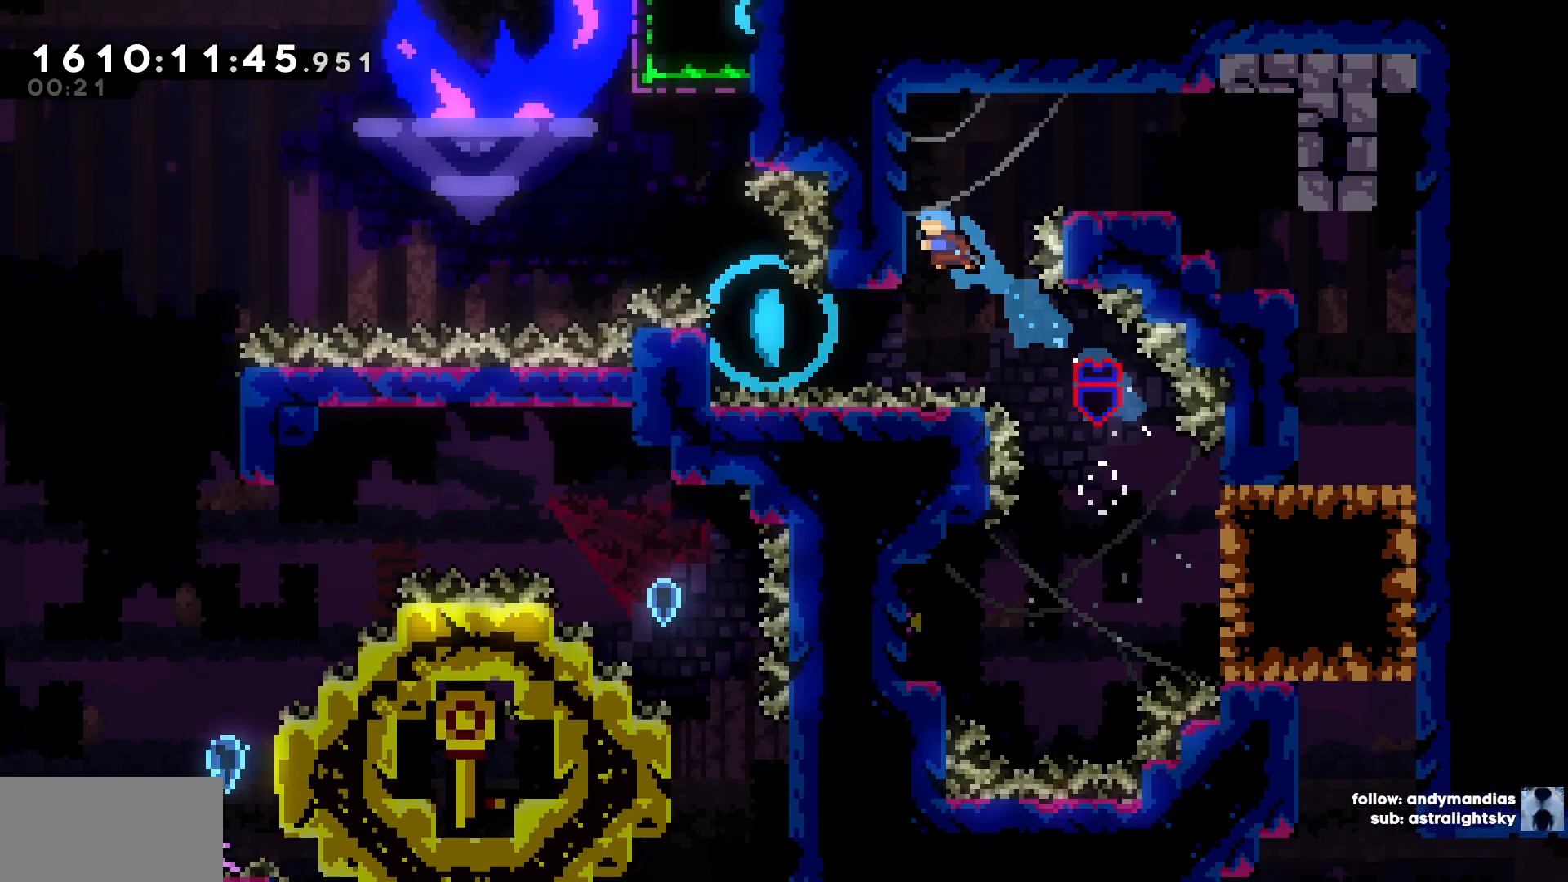
Gameplay with keyboard; each line is a JSON object with the keys held at the frame after it. "events" lists presses ("down") and releases ("up") of "a", "d", "s" and "w" between this image and that frame as [ms after this image, input, new state], when the widget could be followed in between. No other keys are recorded. Mouse input is not recorded.
{"keys": ["d"], "events": [[133, "a", "up"], [133, "d", "down"]]}
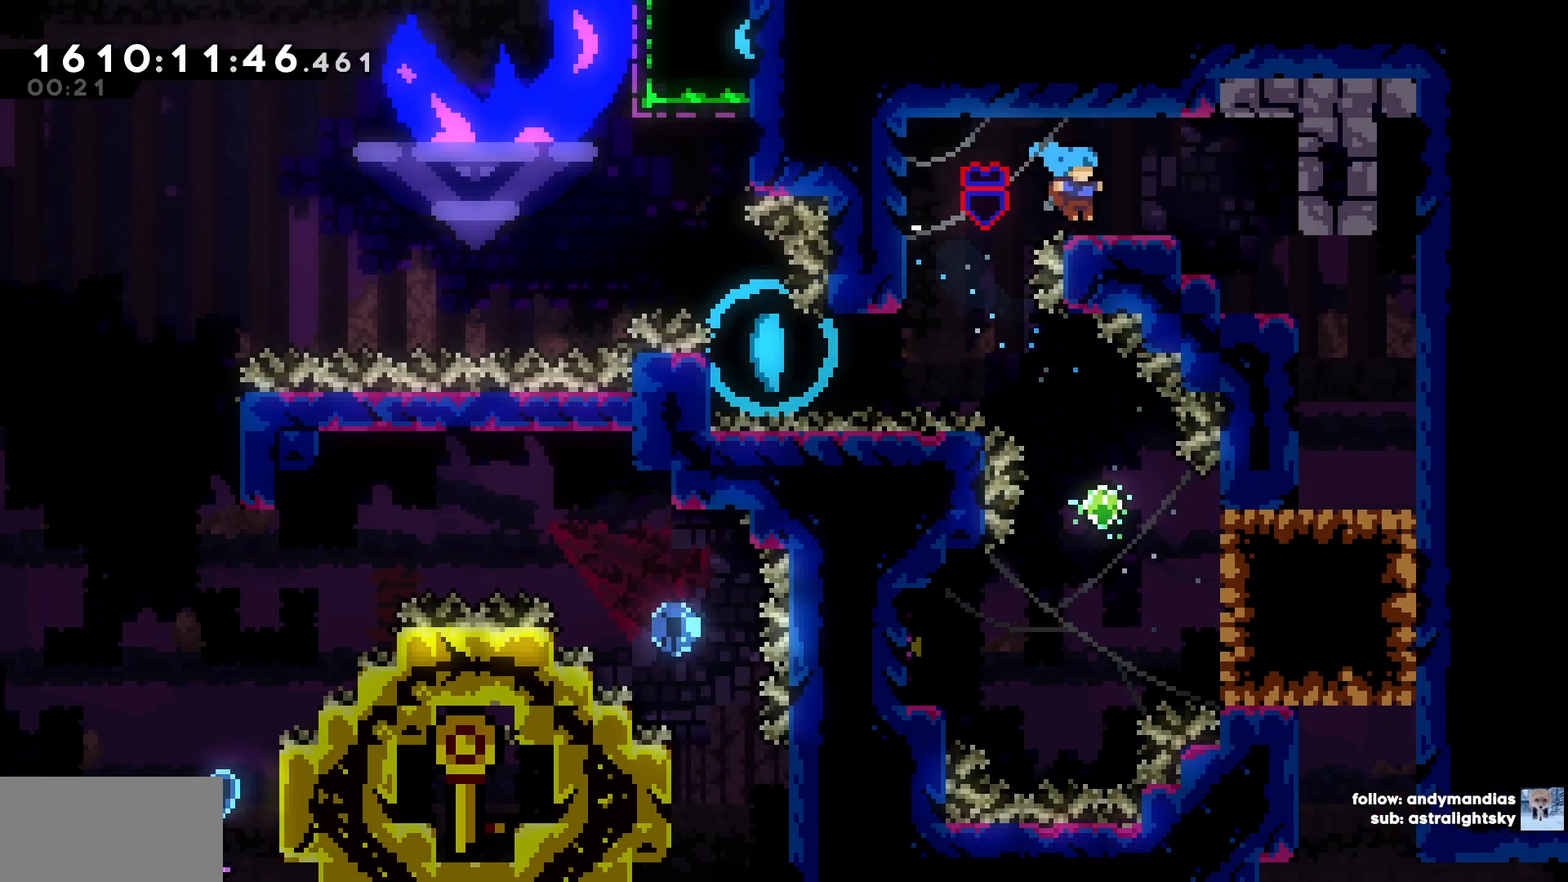
{"keys": ["d"], "events": []}
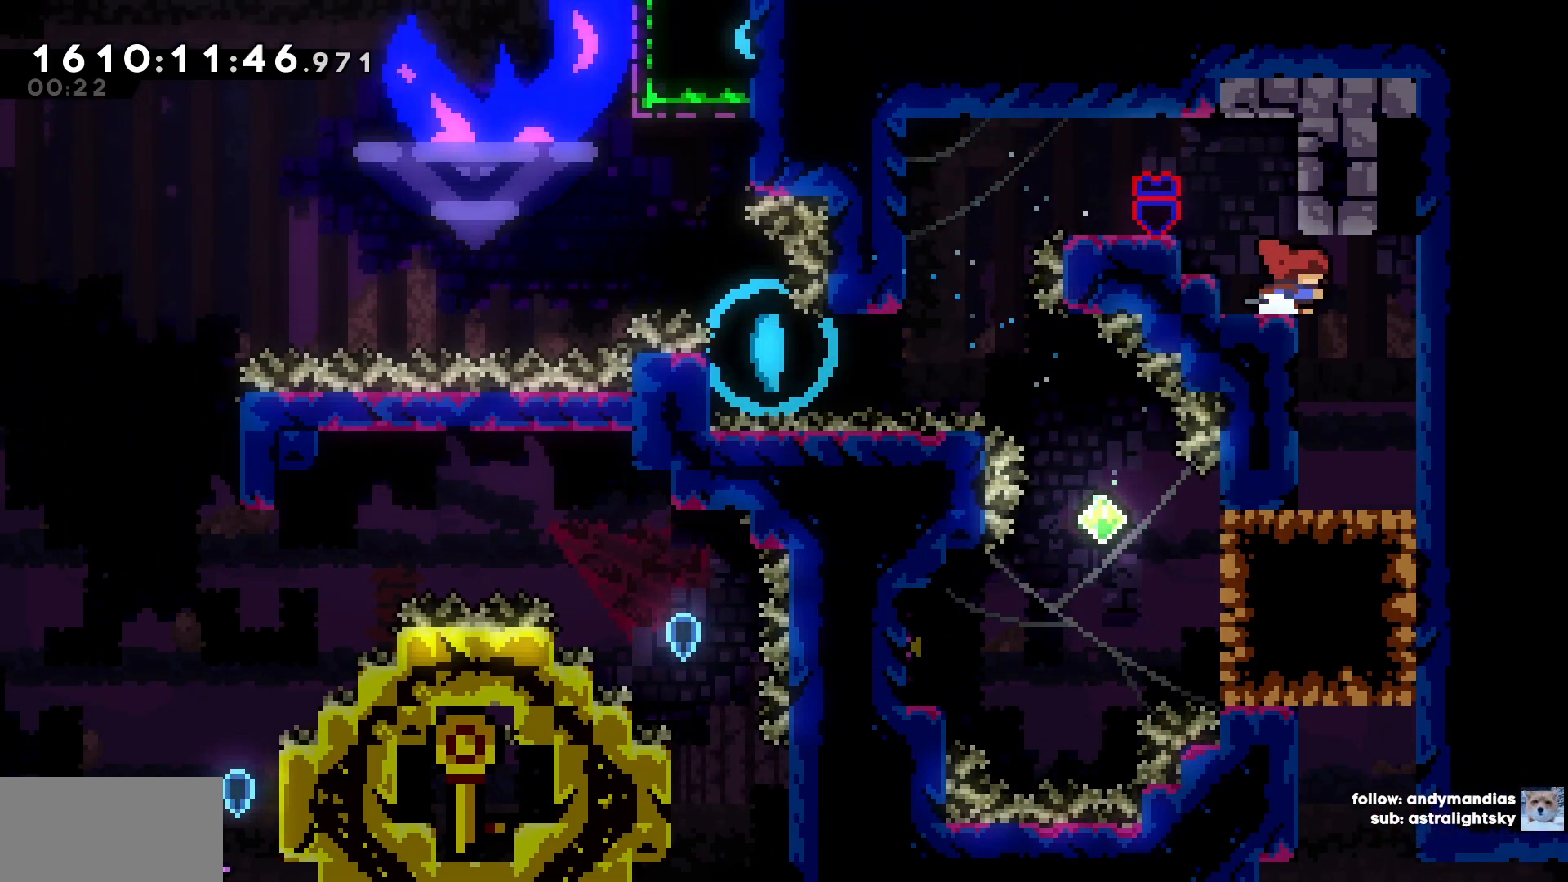
{"keys": [], "events": [[483, "d", "up"]]}
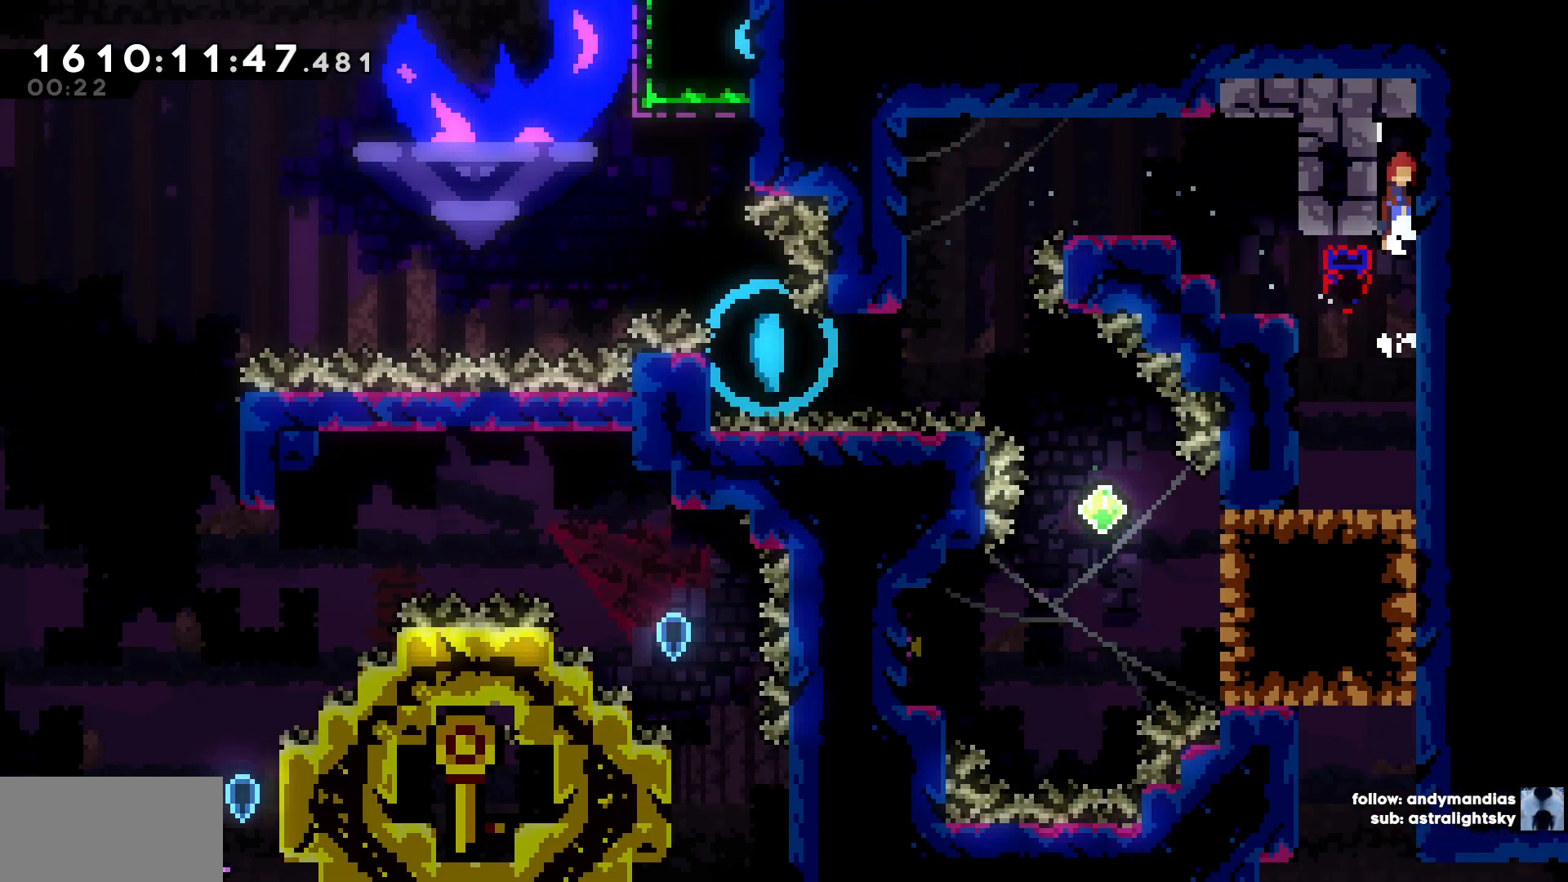
{"keys": ["d"], "events": [[133, "a", "down"], [317, "a", "up"], [500, "d", "down"]]}